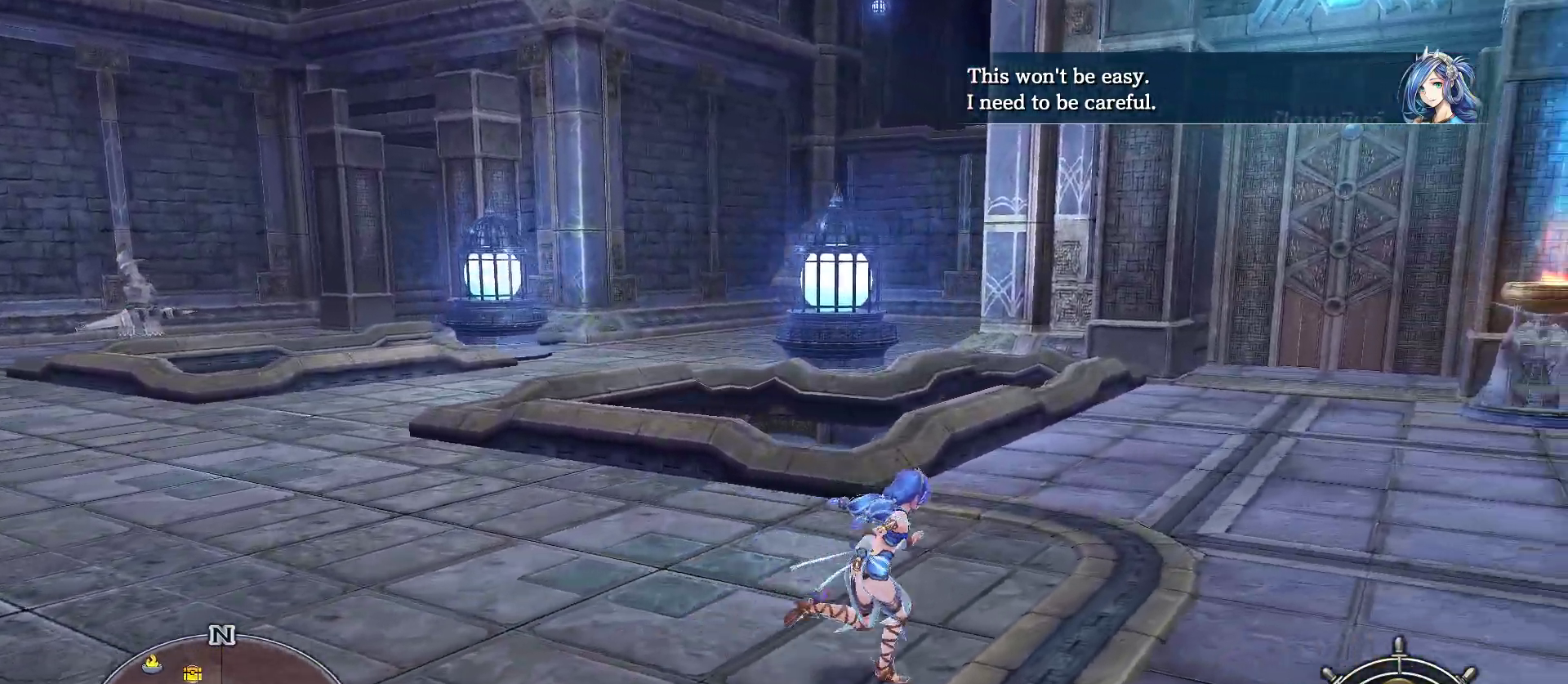
Gameplay with a controller (PlayStation layout); each line is a JSON object with the inputs held at the frame after it (dt_ms = milliseconds from this image to that frame). "events" lists button and stick changes between this image and that frame as [ms after this image, input, new state], when the widget could be followed in between. Not read: DPAD_RIGHT L1 L2 L3 R3 SELECT SQUARE START.
{"dt_ms": 500, "buttons": [], "left_stick": "up-right", "right_stick": "center", "events": []}
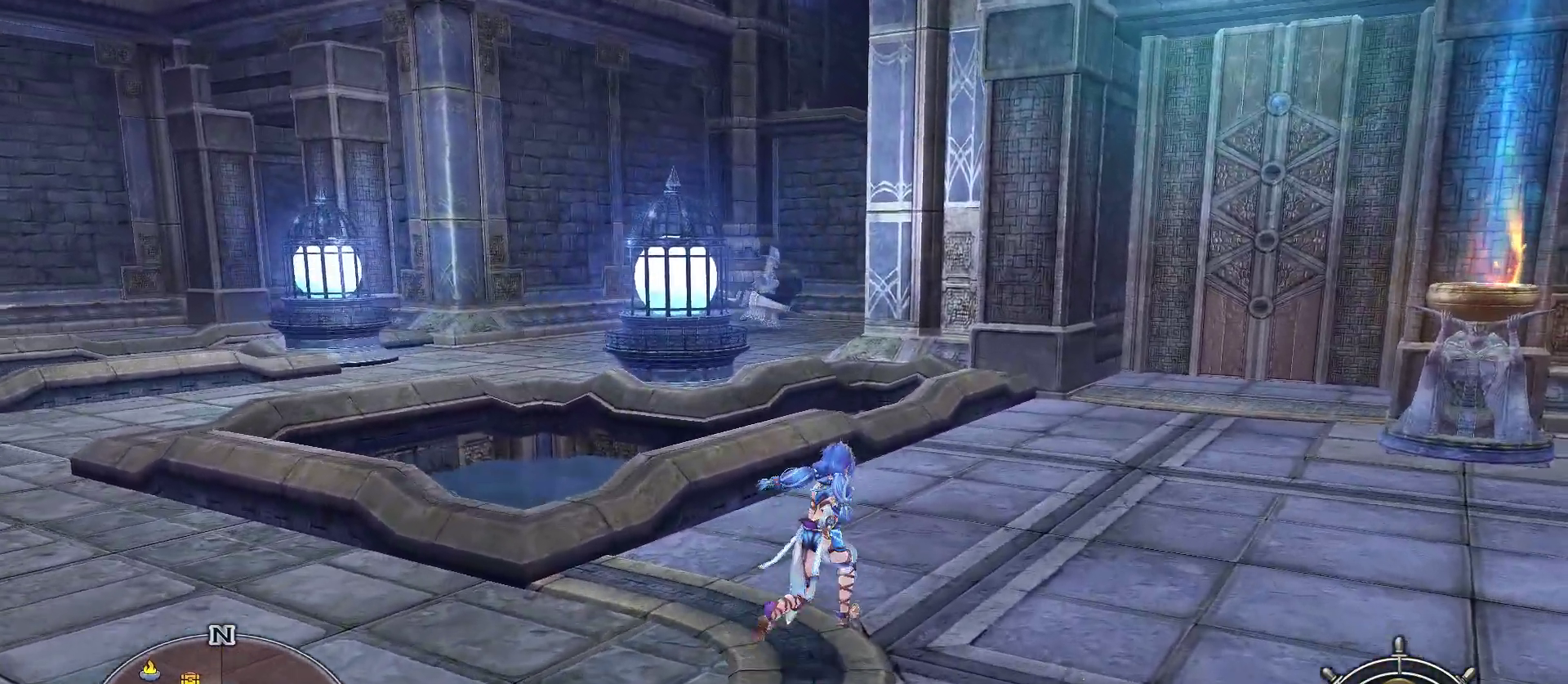
{"dt_ms": 1000, "buttons": [], "left_stick": "up", "right_stick": "center", "events": [[350, "right_stick", "right"], [383, "left_stick", "up"], [517, "right_stick", "center"]]}
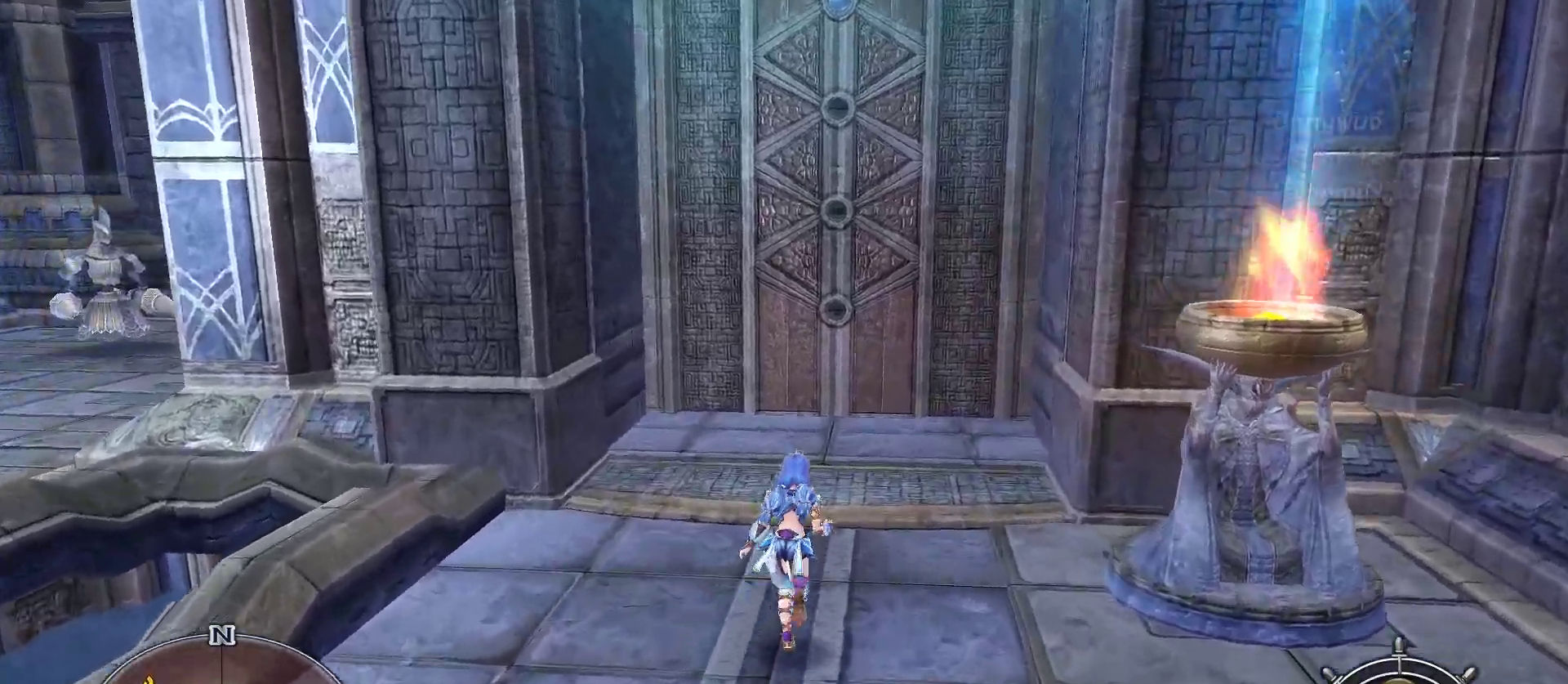
{"dt_ms": 500, "buttons": [], "left_stick": "up", "right_stick": "center", "events": []}
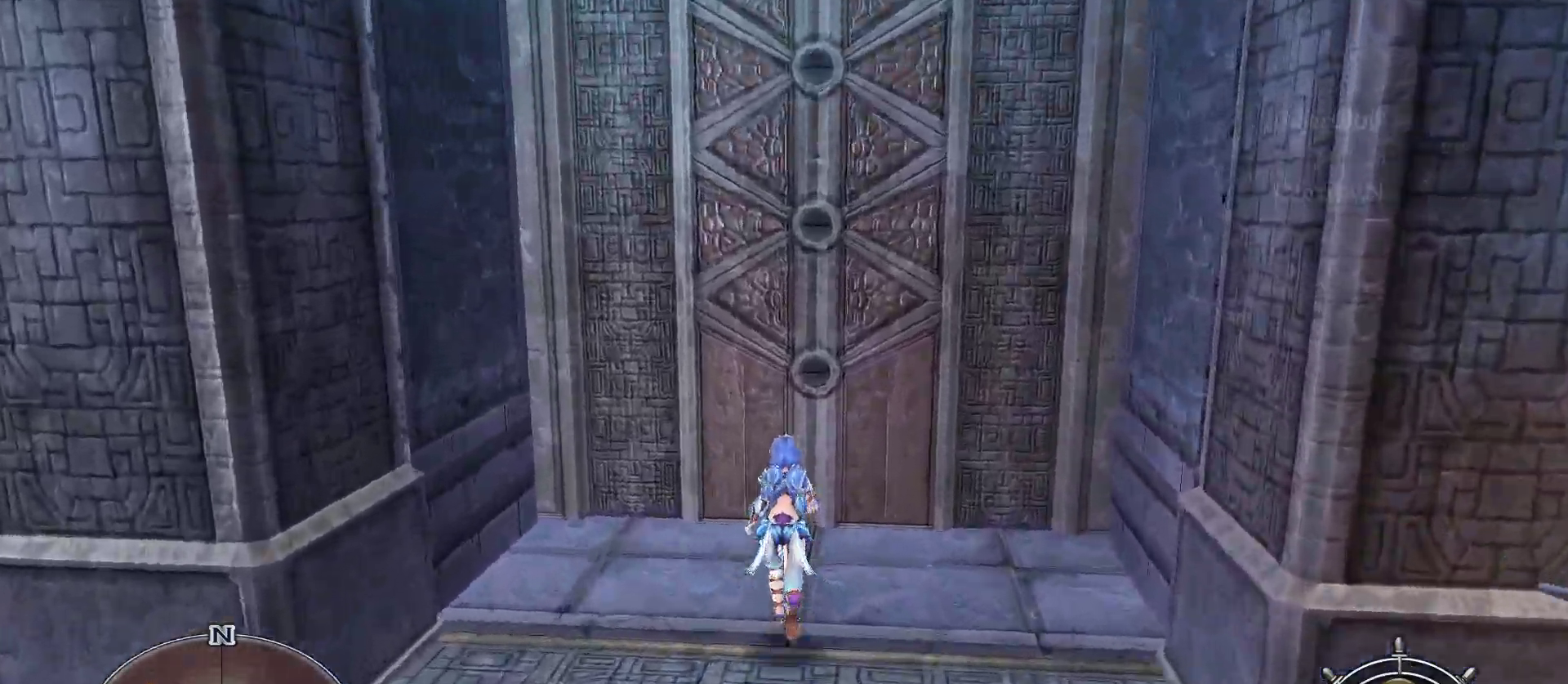
{"dt_ms": 500, "buttons": [], "left_stick": "center", "right_stick": "center", "events": [[450, "left_stick", "center"]]}
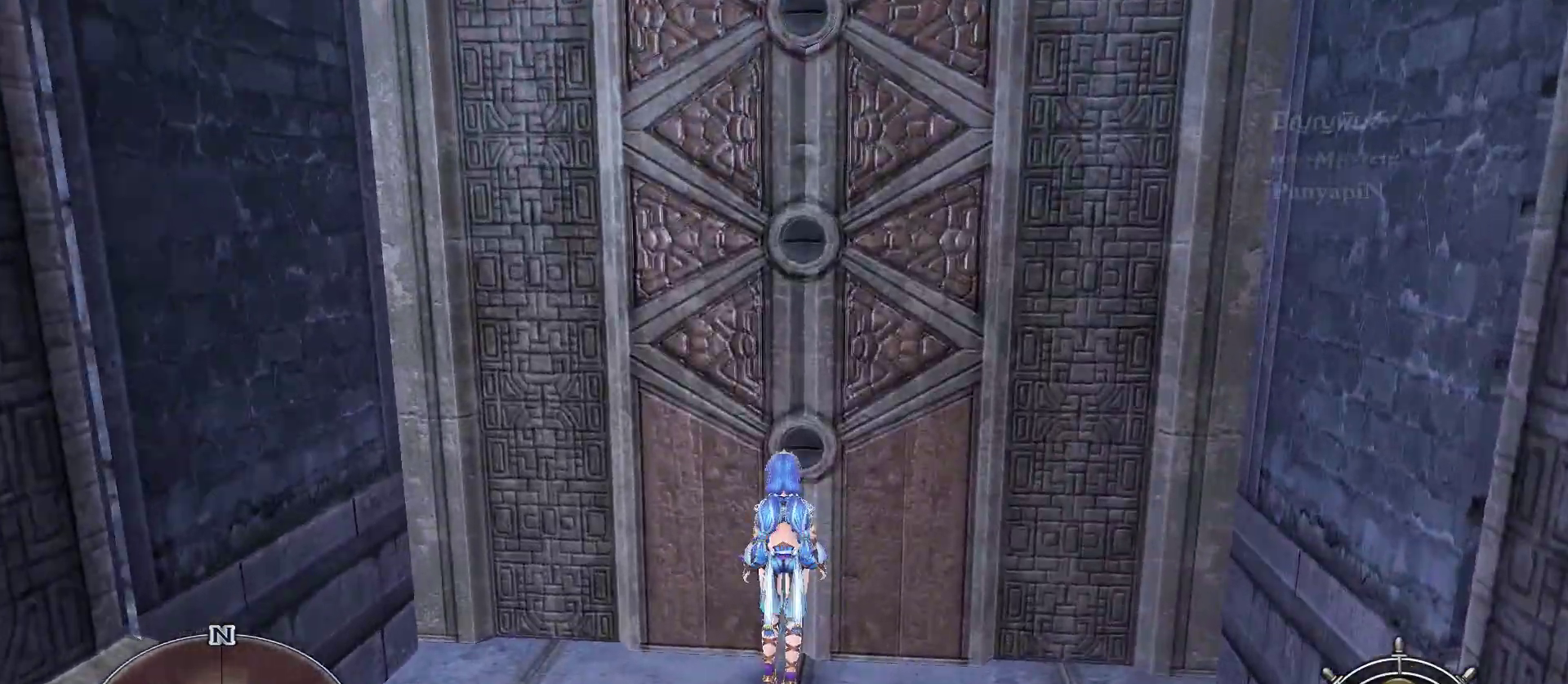
{"dt_ms": 1000, "buttons": [], "left_stick": "down-left", "right_stick": "center", "events": [[217, "left_stick", "down-left"], [233, "right_stick", "left"], [517, "right_stick", "center"]]}
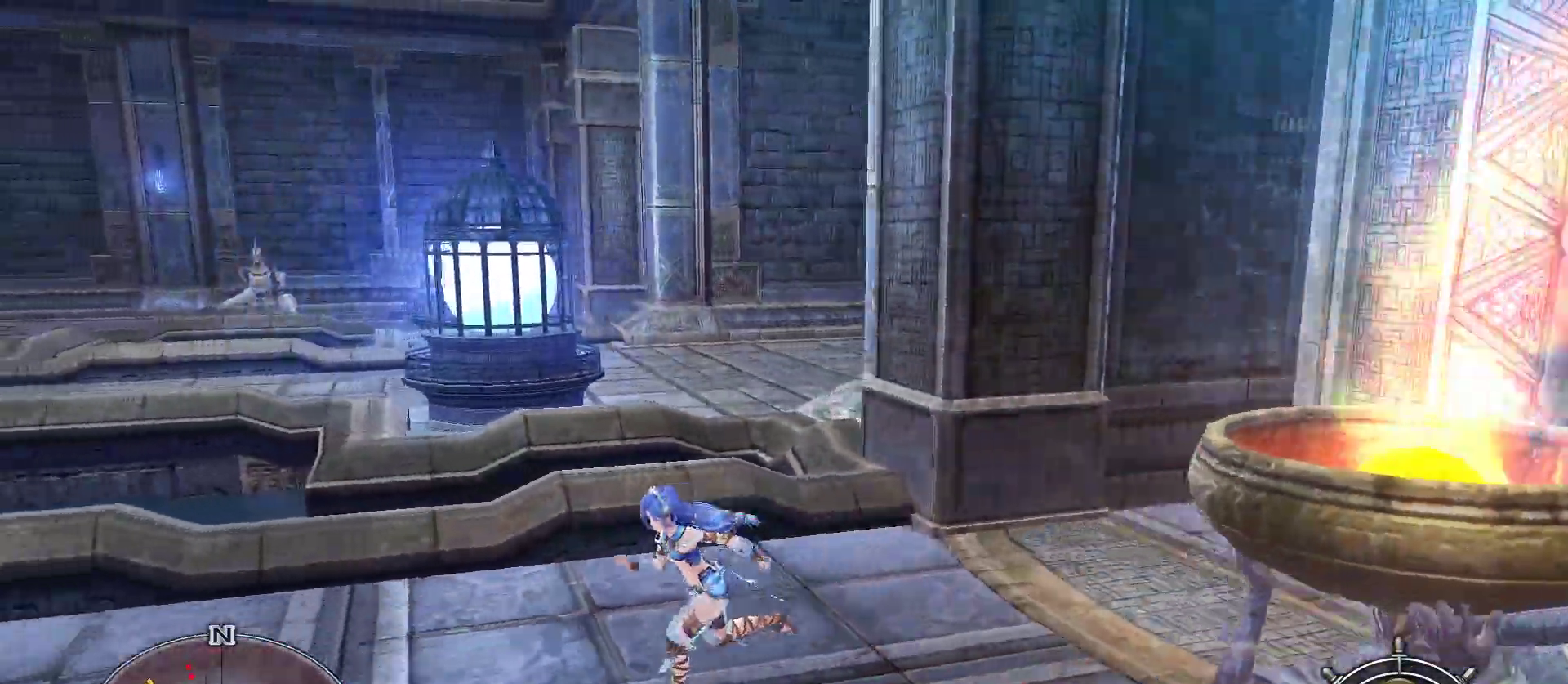
{"dt_ms": 1000, "buttons": [], "left_stick": "left", "right_stick": "center", "events": [[83, "left_stick", "left"]]}
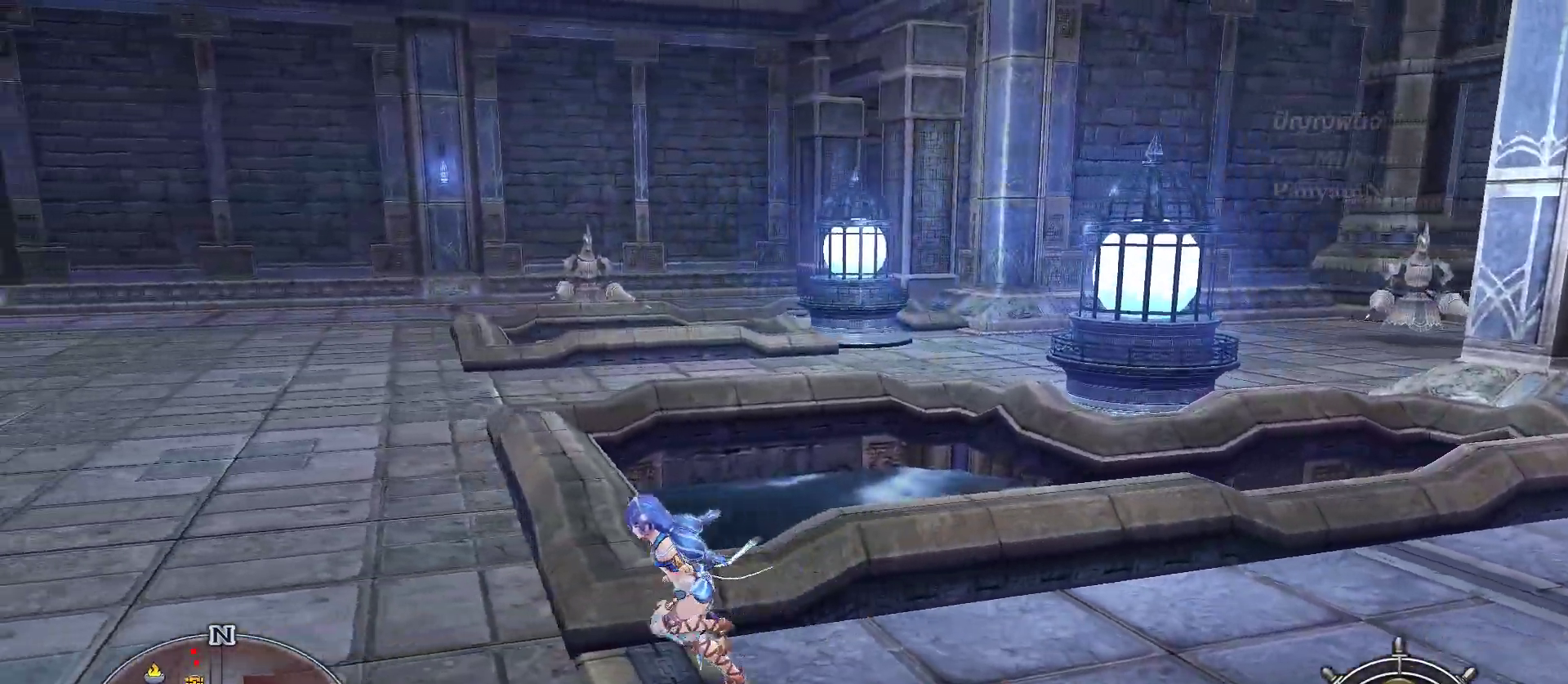
{"dt_ms": 500, "buttons": [], "left_stick": "center", "right_stick": "center", "events": [[150, "left_stick", "up-left"], [200, "right_stick", "right"], [283, "left_stick", "up"], [283, "right_stick", "center"], [467, "left_stick", "center"]]}
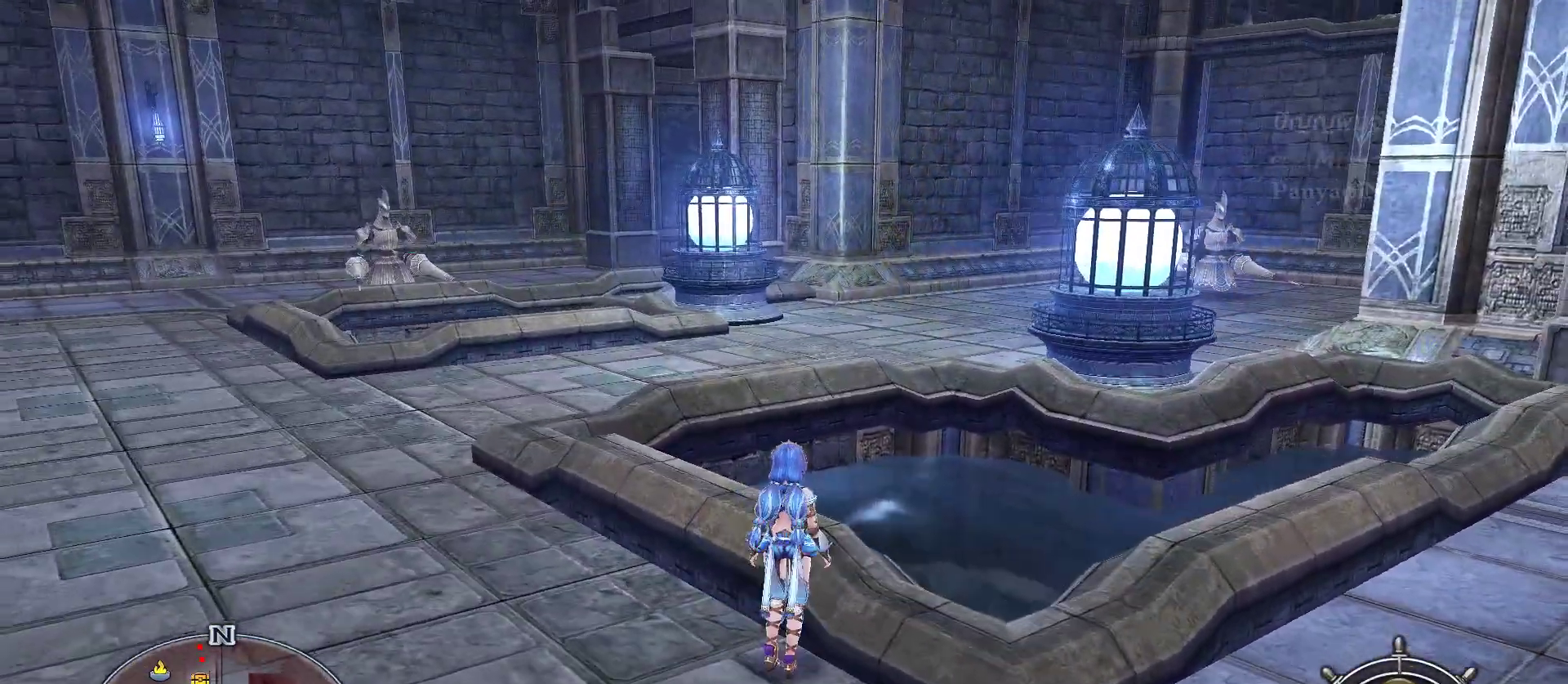
{"dt_ms": 500, "buttons": [], "left_stick": "up-left", "right_stick": "center", "events": [[83, "right_stick", "right"], [200, "left_stick", "up-left"], [250, "right_stick", "center"]]}
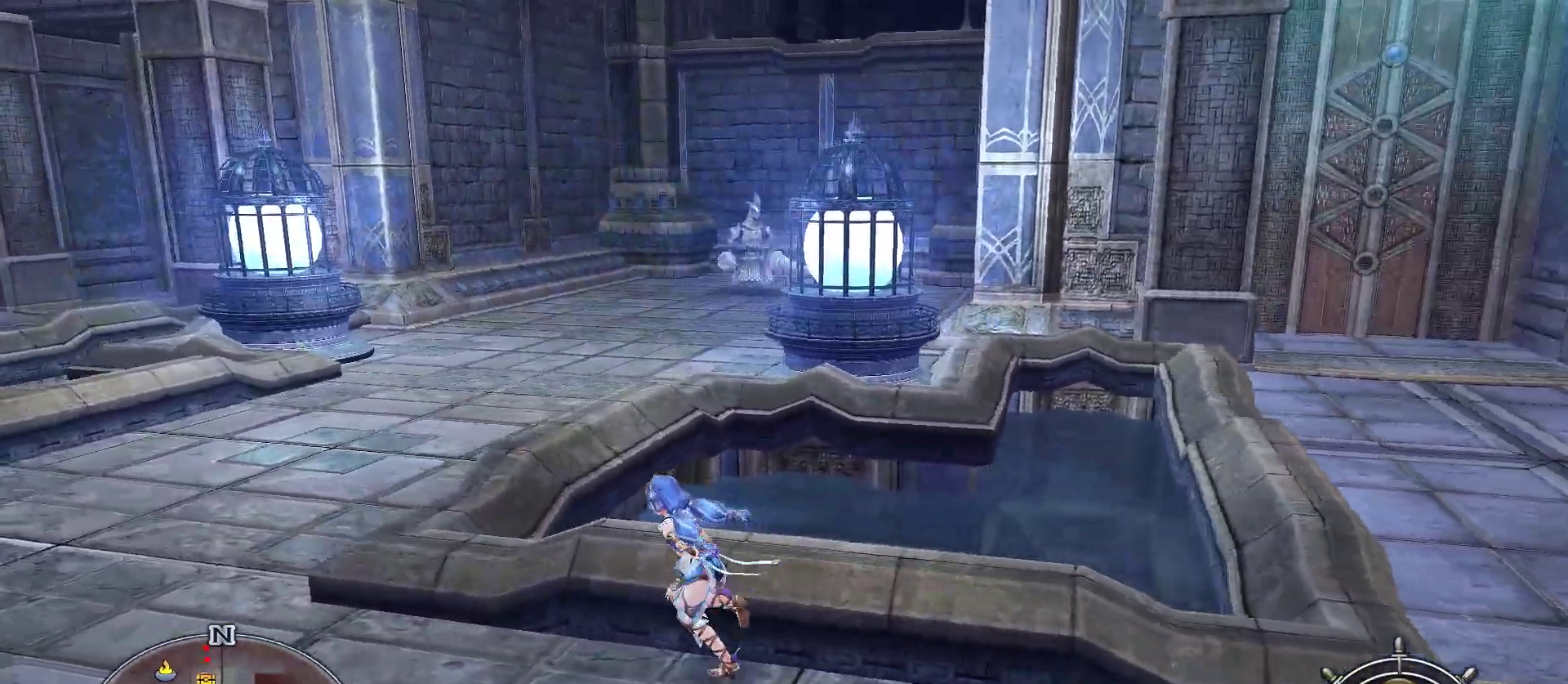
{"dt_ms": 500, "buttons": [], "left_stick": "center", "right_stick": "center", "events": [[267, "left_stick", "center"], [333, "left_stick", "up-left"], [467, "left_stick", "center"]]}
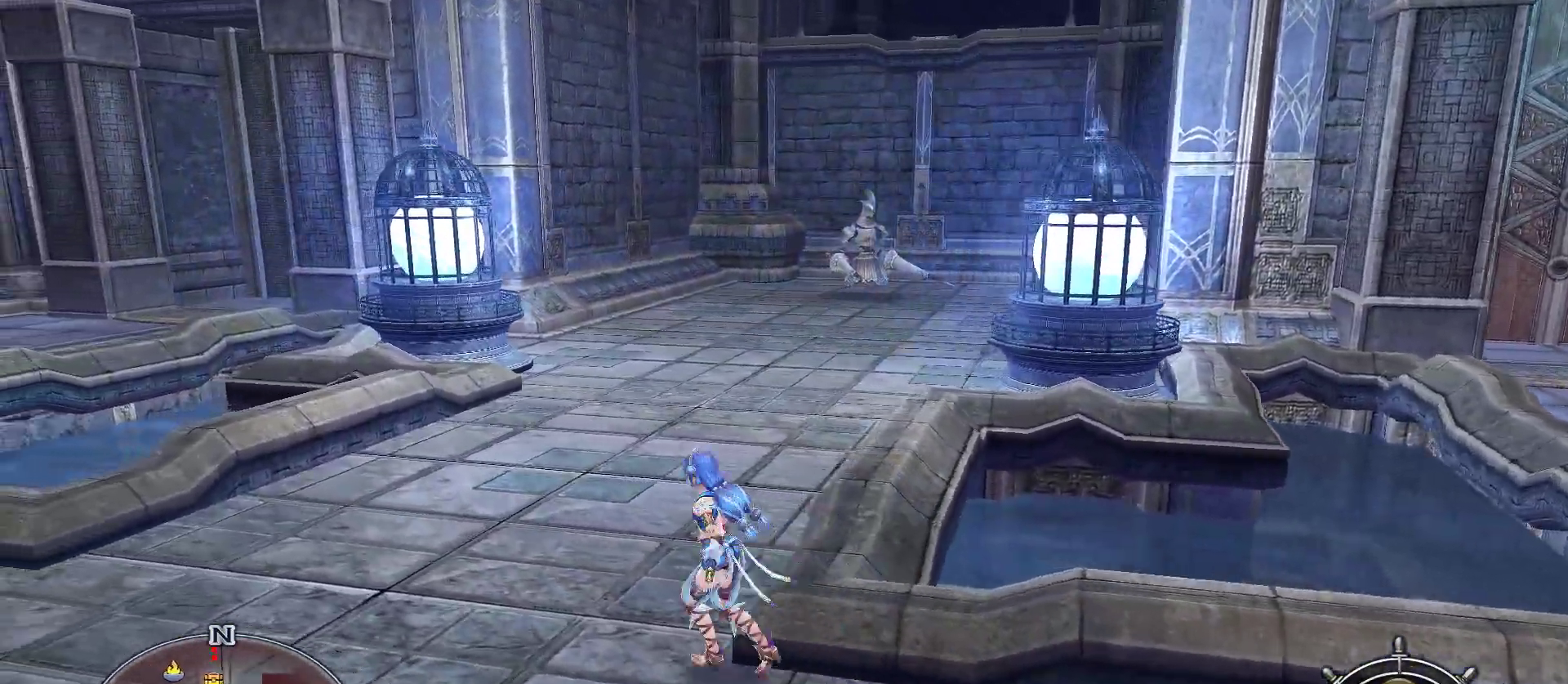
{"dt_ms": 500, "buttons": [], "left_stick": "center", "right_stick": "center", "events": [[217, "left_stick", "up-left"], [317, "left_stick", "up"], [500, "left_stick", "center"]]}